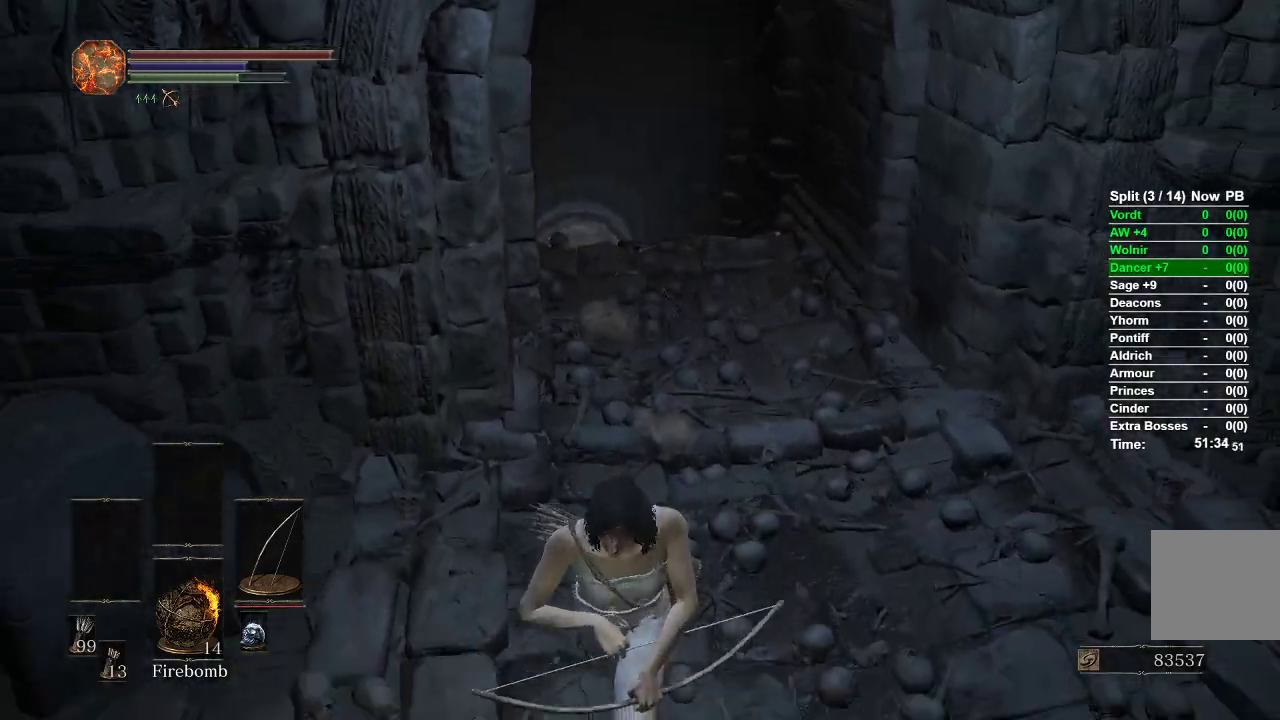
Gameplay with a controller (Xbox layout); each line is a JSON object with the inputs held at the frame after it. "events" lists button and stick changes between this image and that frame as [ms after this image, input, new state], when the widget could be followed in between.
{"buttons": [], "left_stick": "left", "right_stick": "center", "events": [[183, "right_stick", "center"], [433, "left_stick", "left"]]}
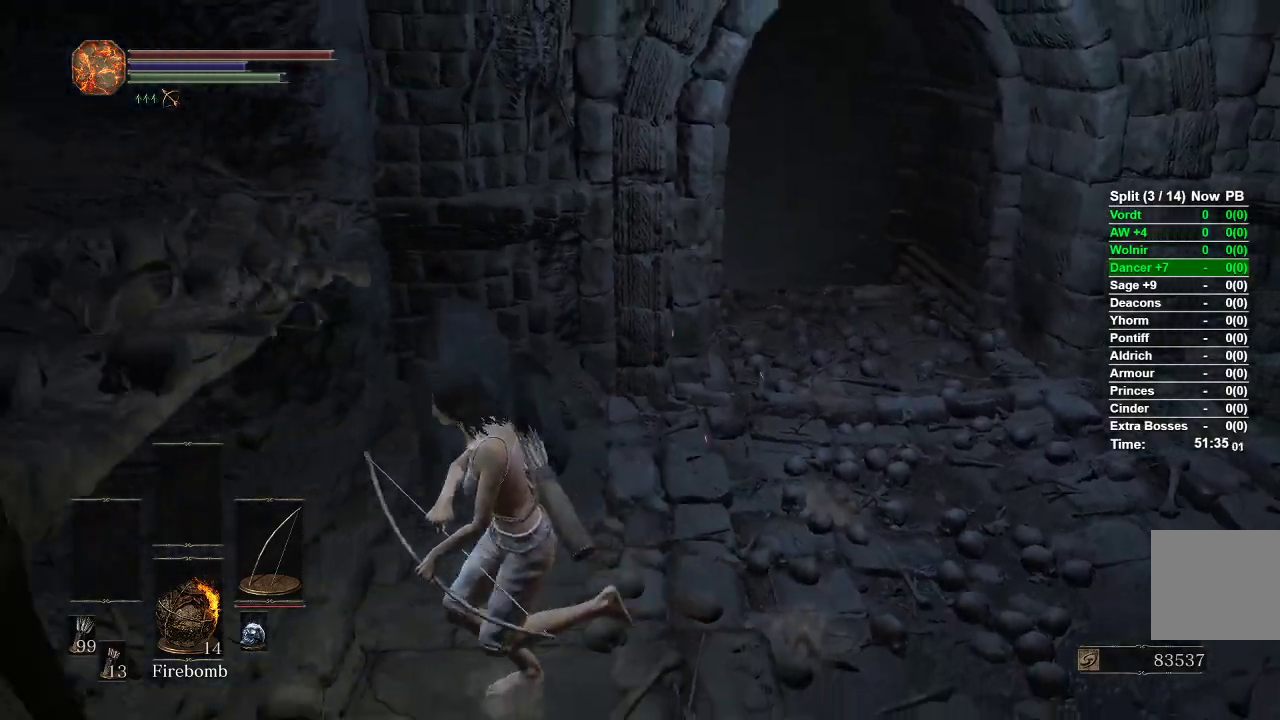
{"buttons": [], "left_stick": "up-left", "right_stick": "center", "events": [[100, "right_stick", "right"], [267, "right_stick", "center"], [350, "left_stick", "up-left"]]}
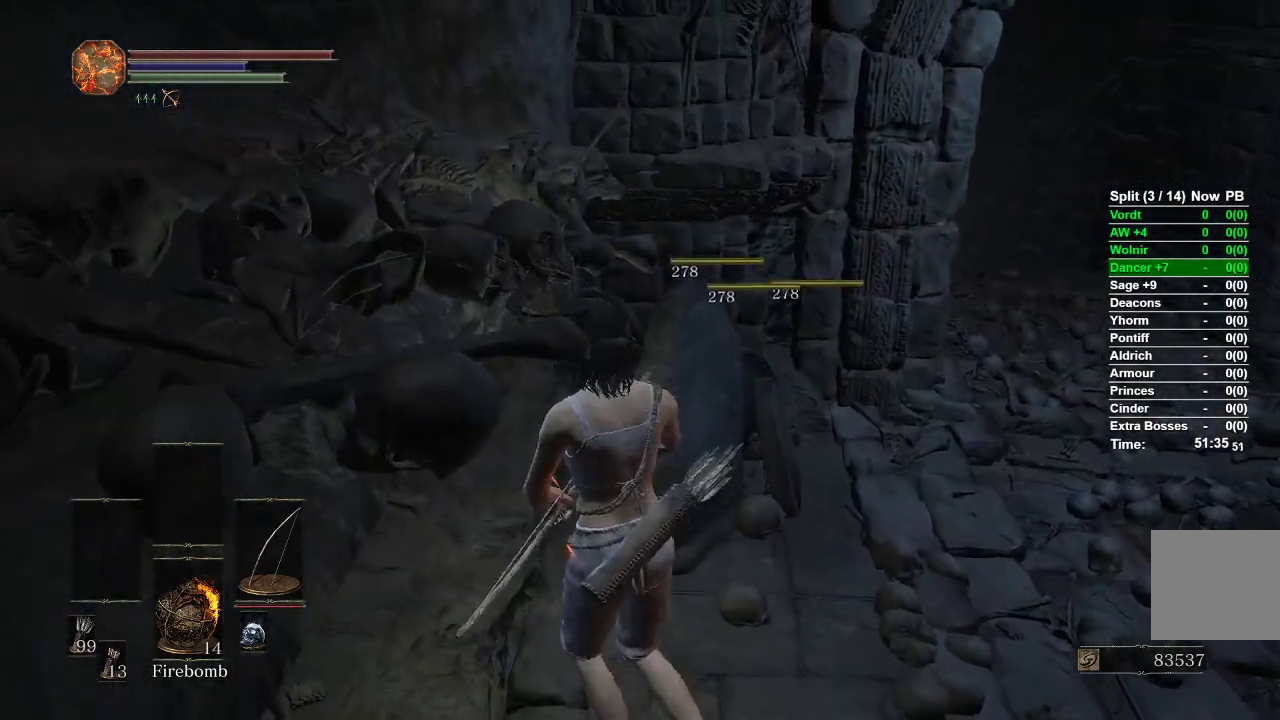
{"buttons": [], "left_stick": "center", "right_stick": "center", "events": [[300, "left_stick", "center"]]}
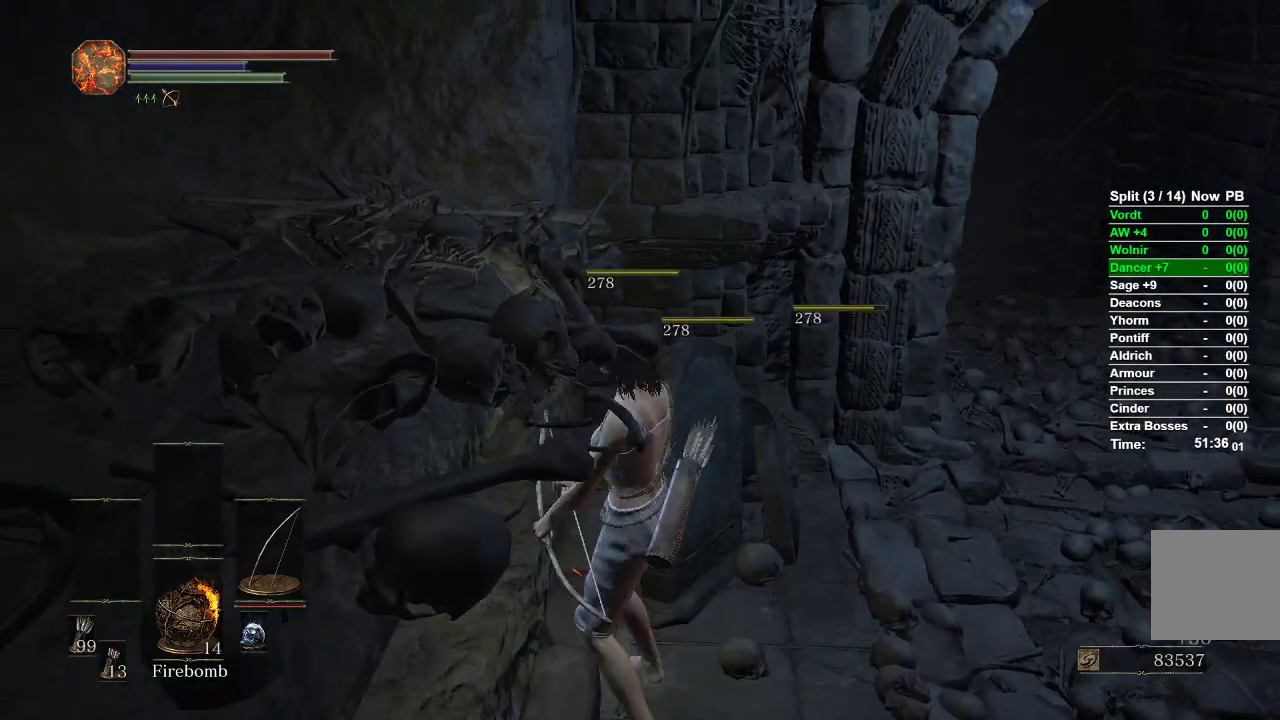
{"buttons": [], "left_stick": "left", "right_stick": "center", "events": [[200, "left_stick", "left"]]}
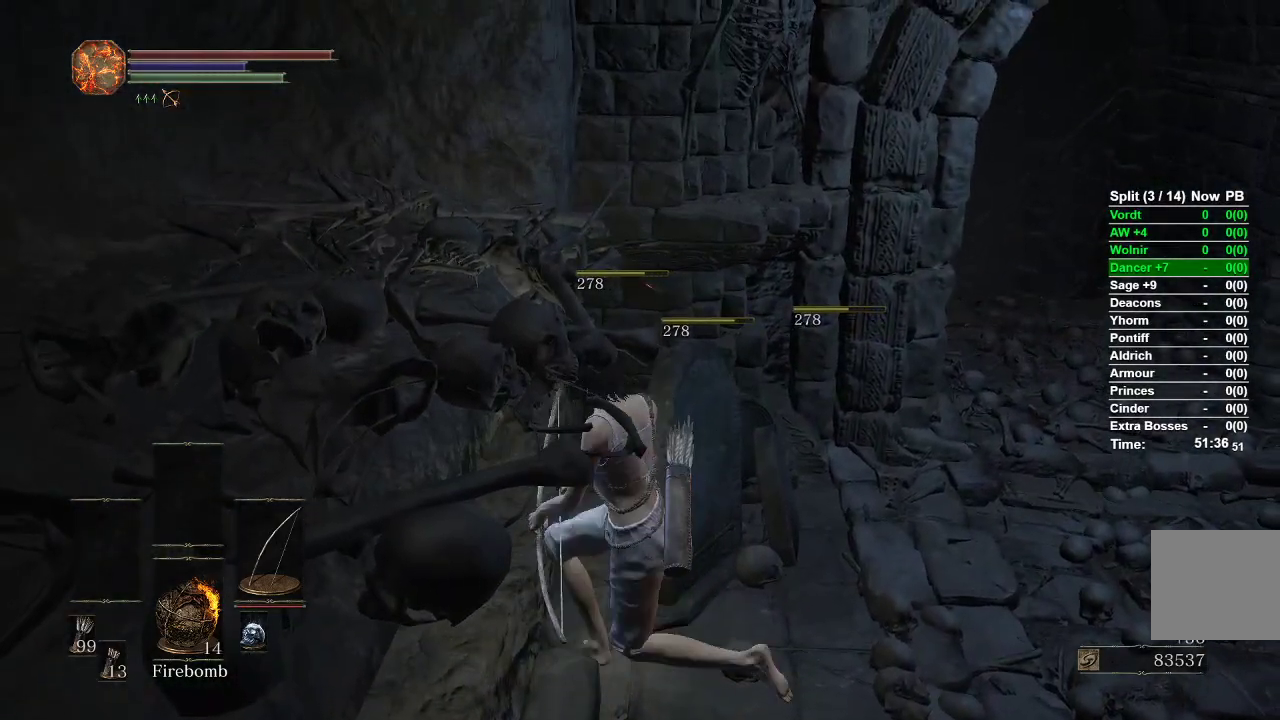
{"buttons": [], "left_stick": "left", "right_stick": "center", "events": []}
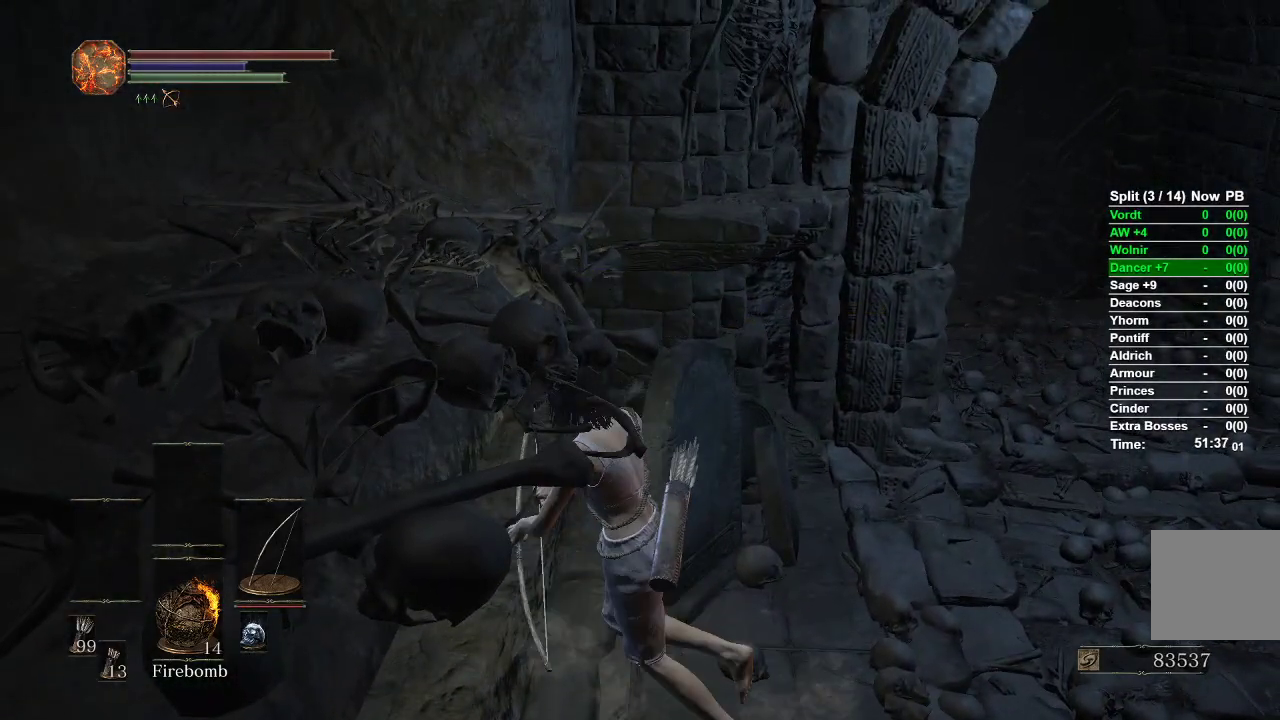
{"buttons": [], "left_stick": "left", "right_stick": "center", "events": []}
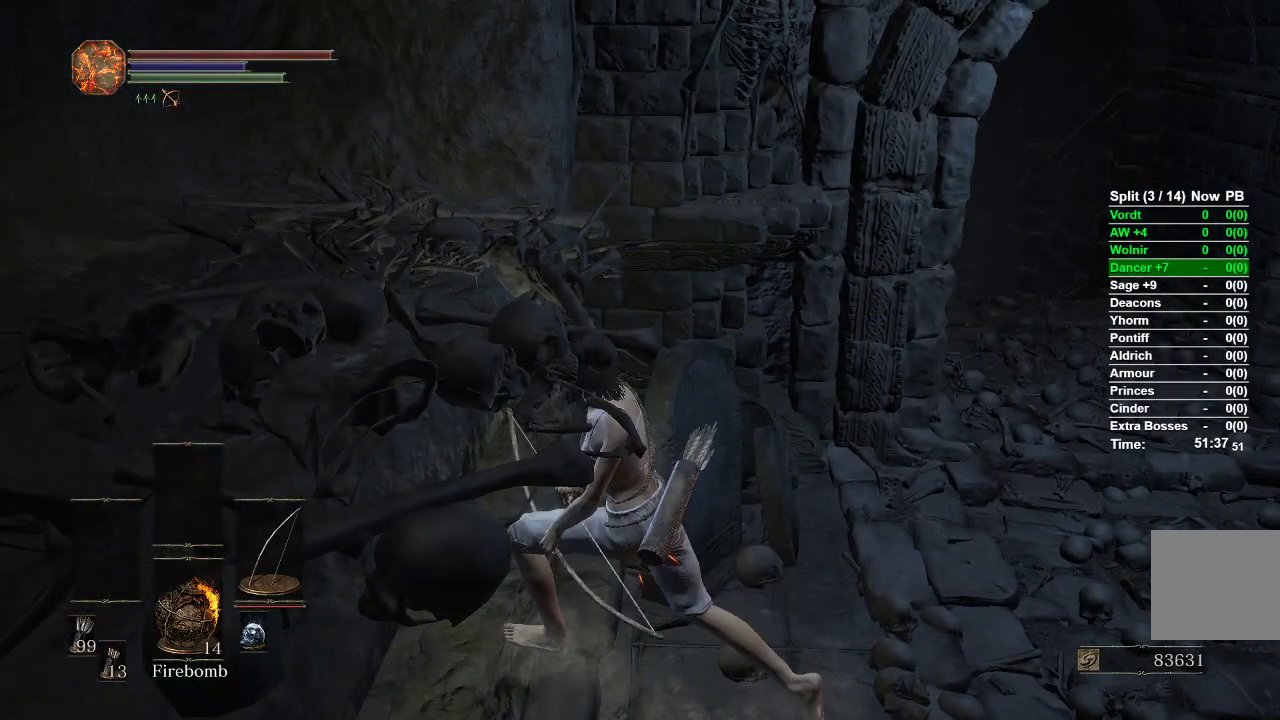
{"buttons": [], "left_stick": "left", "right_stick": "center", "events": []}
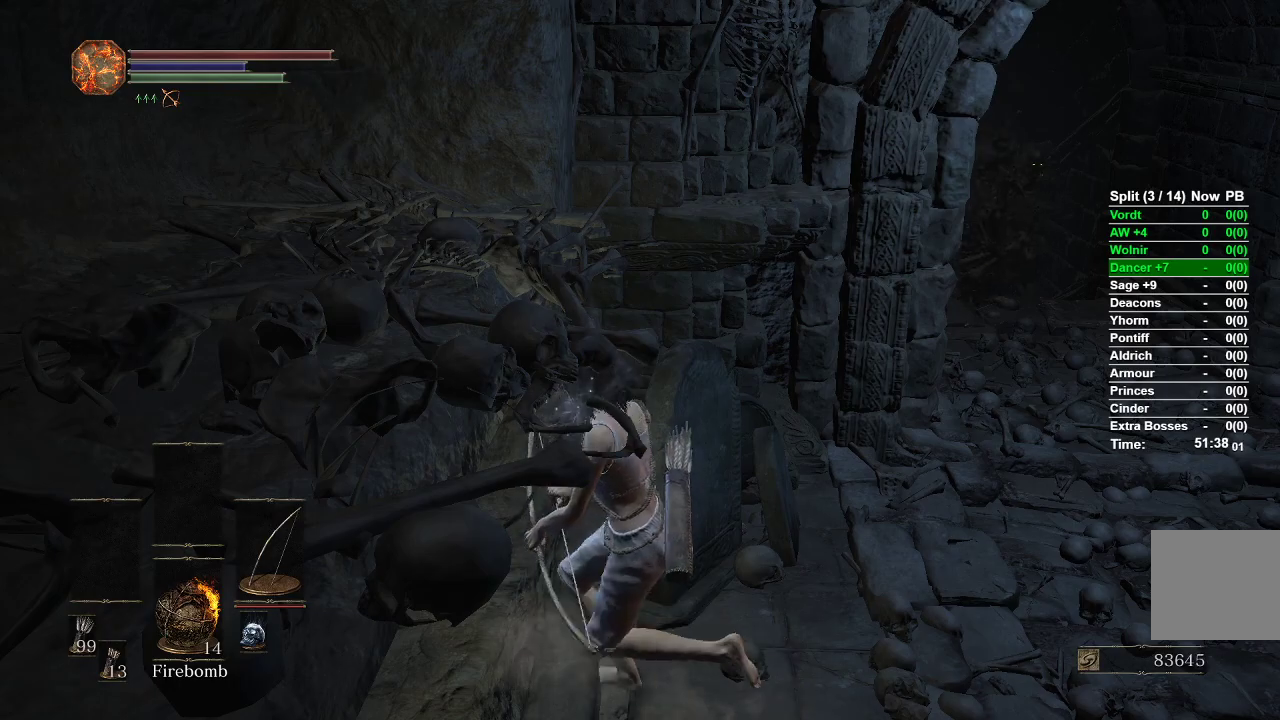
{"buttons": [], "left_stick": "left", "right_stick": "center", "events": []}
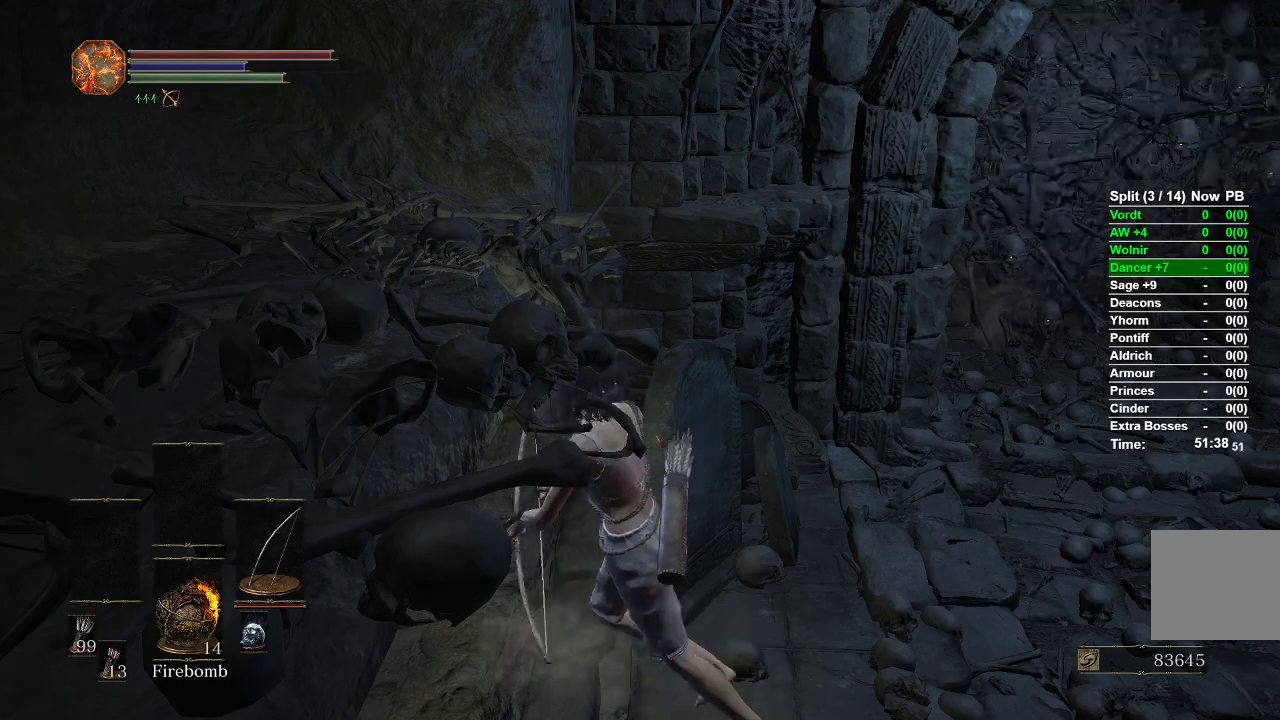
{"buttons": [], "left_stick": "up-left", "right_stick": "center", "events": [[483, "left_stick", "up-left"]]}
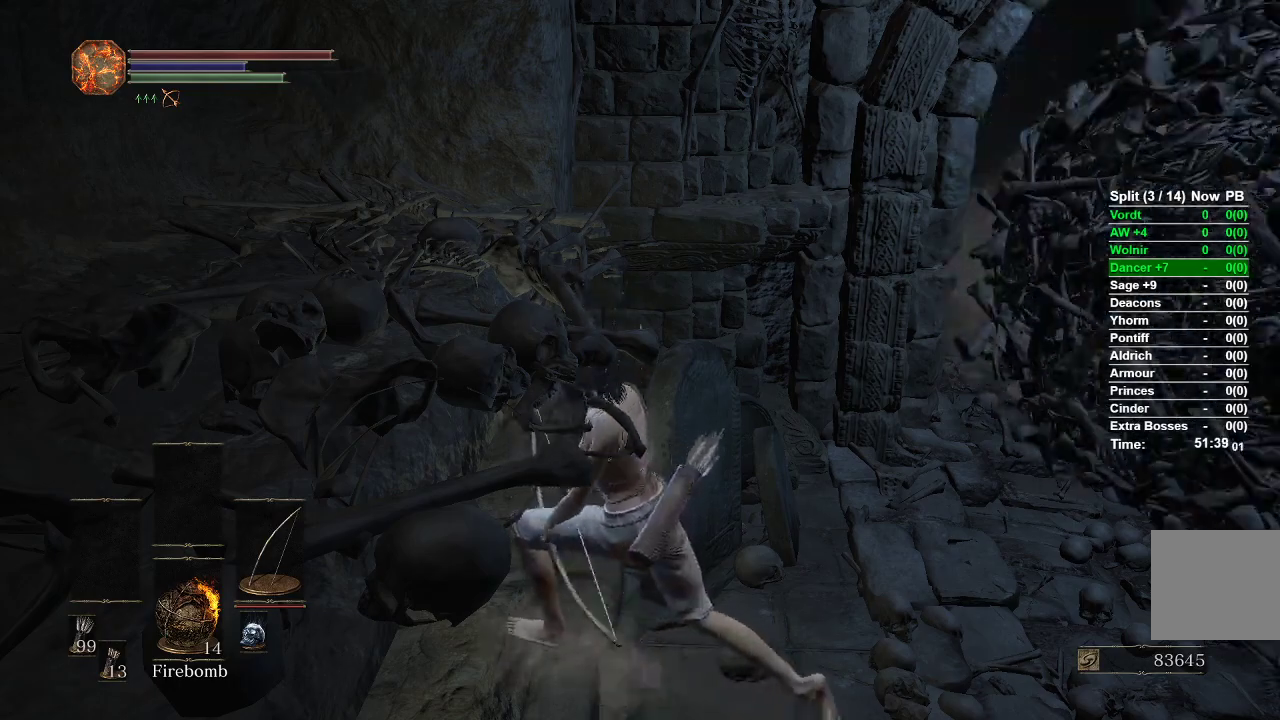
{"buttons": ["B"], "left_stick": "up-right", "right_stick": "center", "events": [[83, "B", "down"], [167, "left_stick", "up"], [267, "left_stick", "up-right"]]}
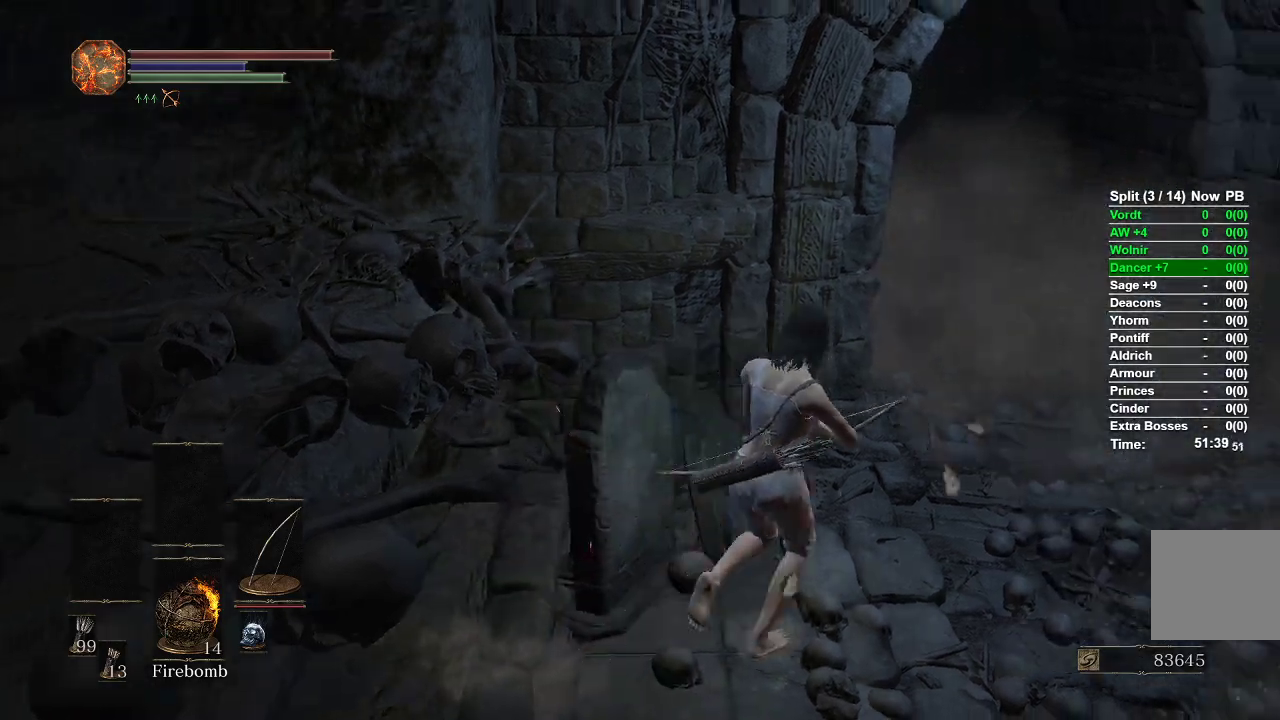
{"buttons": ["B"], "left_stick": "up", "right_stick": "left", "events": [[350, "right_stick", "left"], [500, "left_stick", "up"]]}
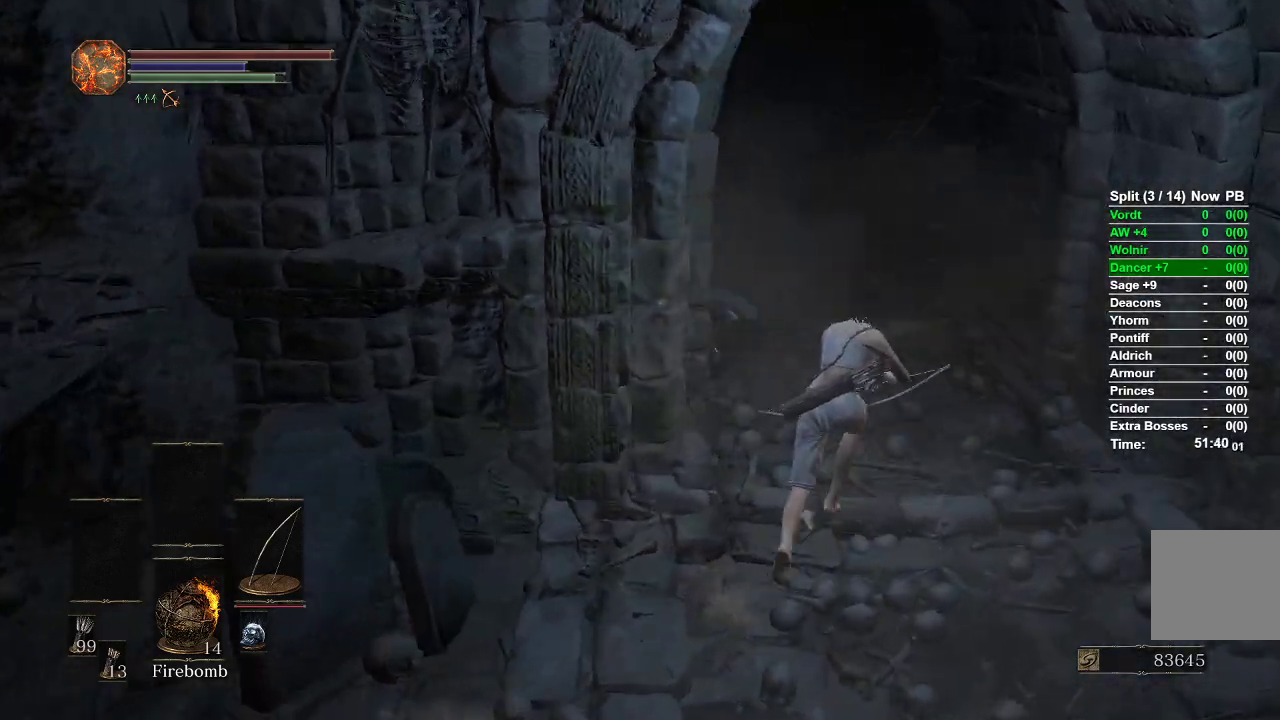
{"buttons": ["B"], "left_stick": "up", "right_stick": "center", "events": [[17, "right_stick", "center"]]}
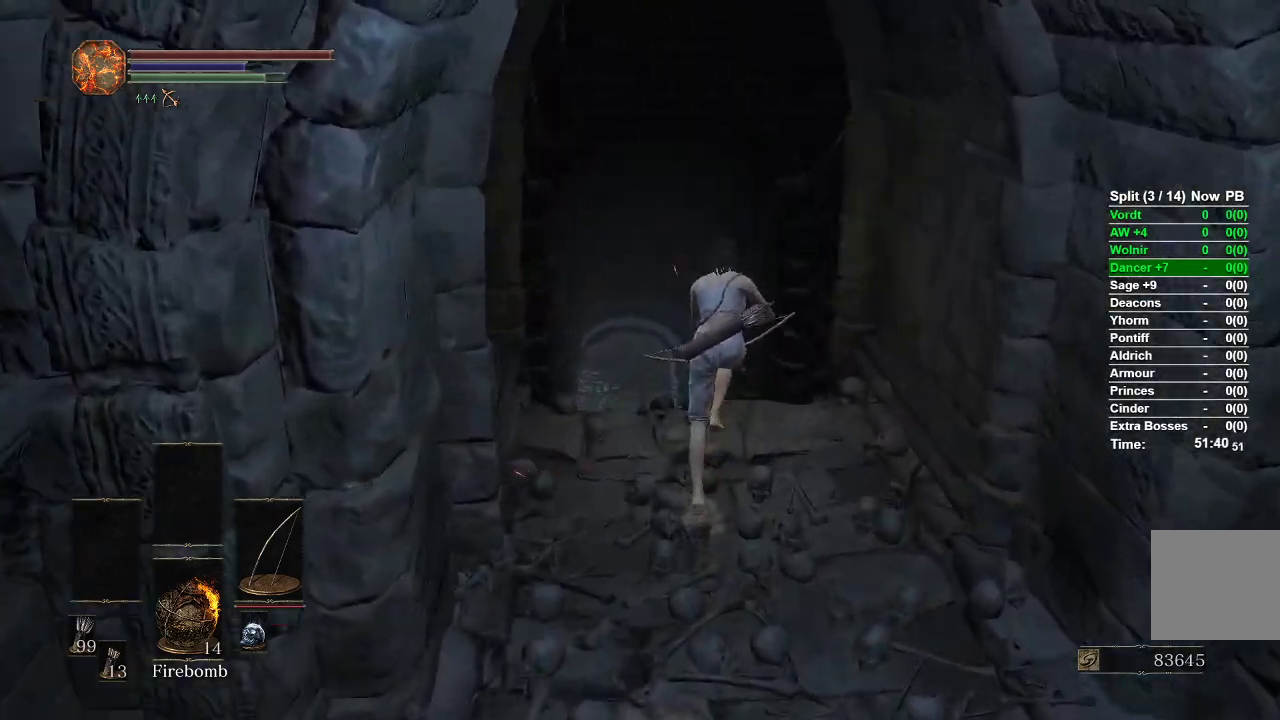
{"buttons": ["B"], "left_stick": "up", "right_stick": "center", "events": []}
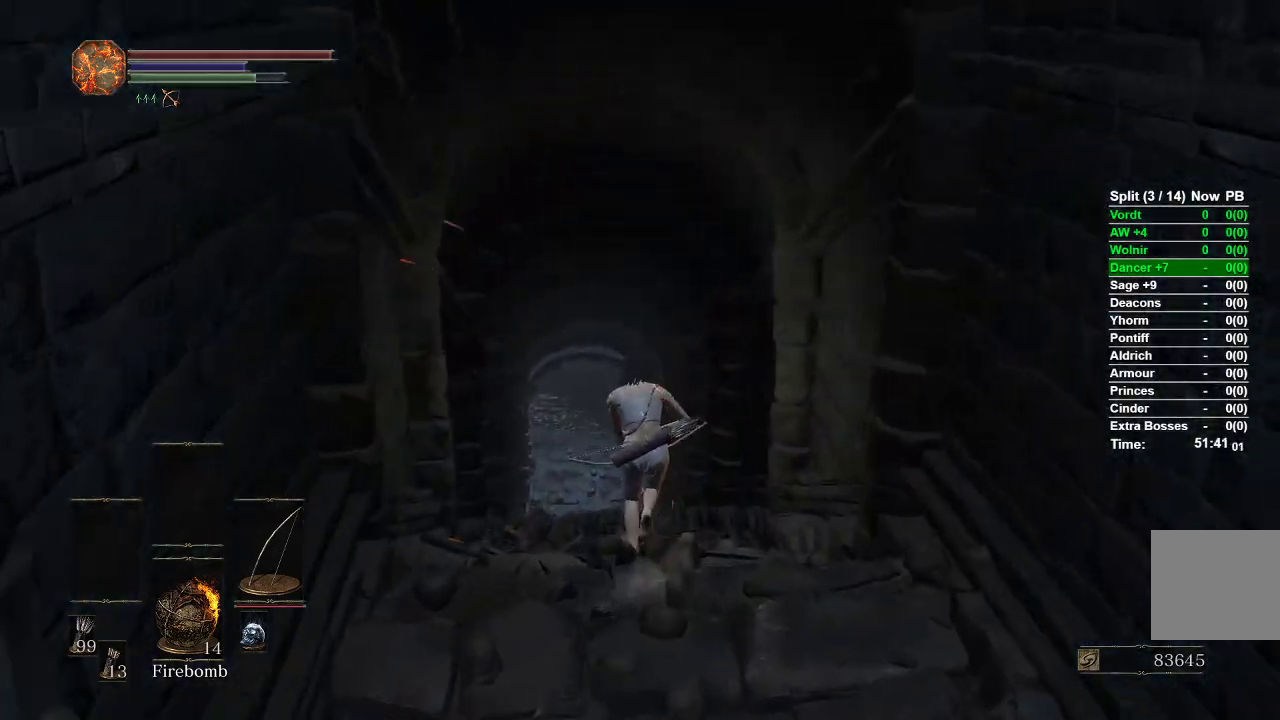
{"buttons": ["B"], "left_stick": "up", "right_stick": "center", "events": [[267, "right_stick", "up"], [400, "right_stick", "center"]]}
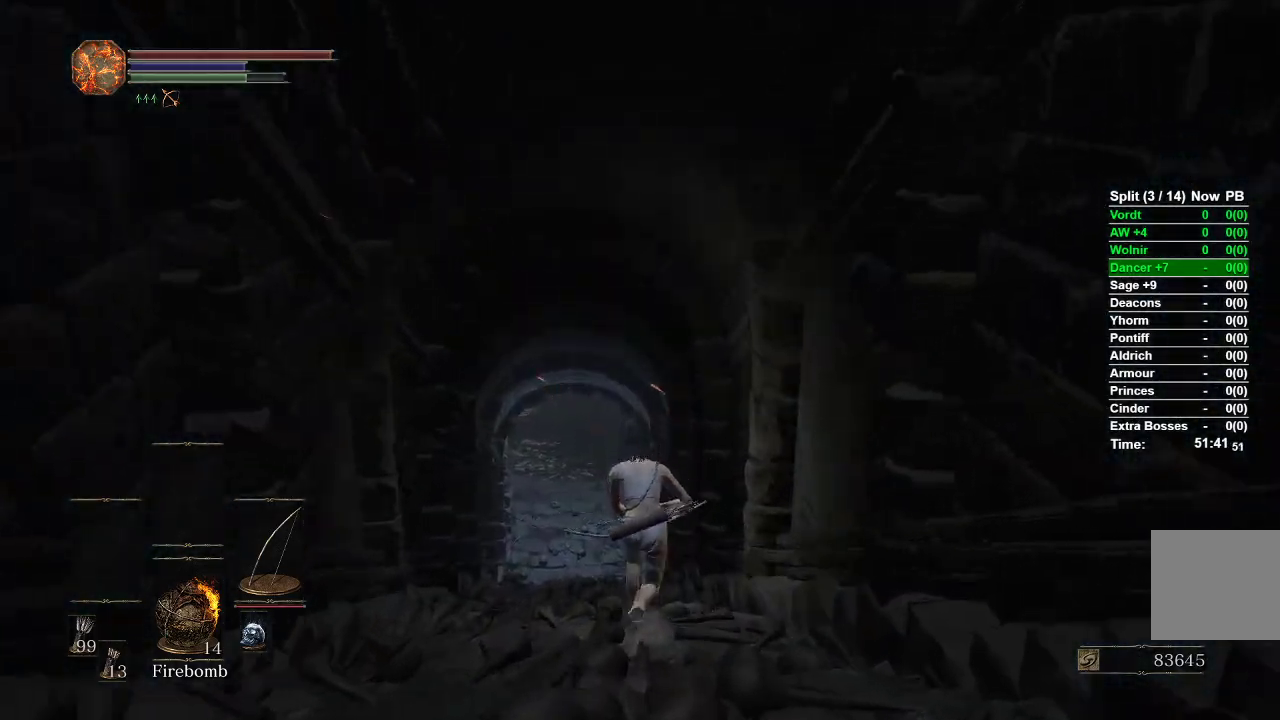
{"buttons": ["B"], "left_stick": "up", "right_stick": "center", "events": []}
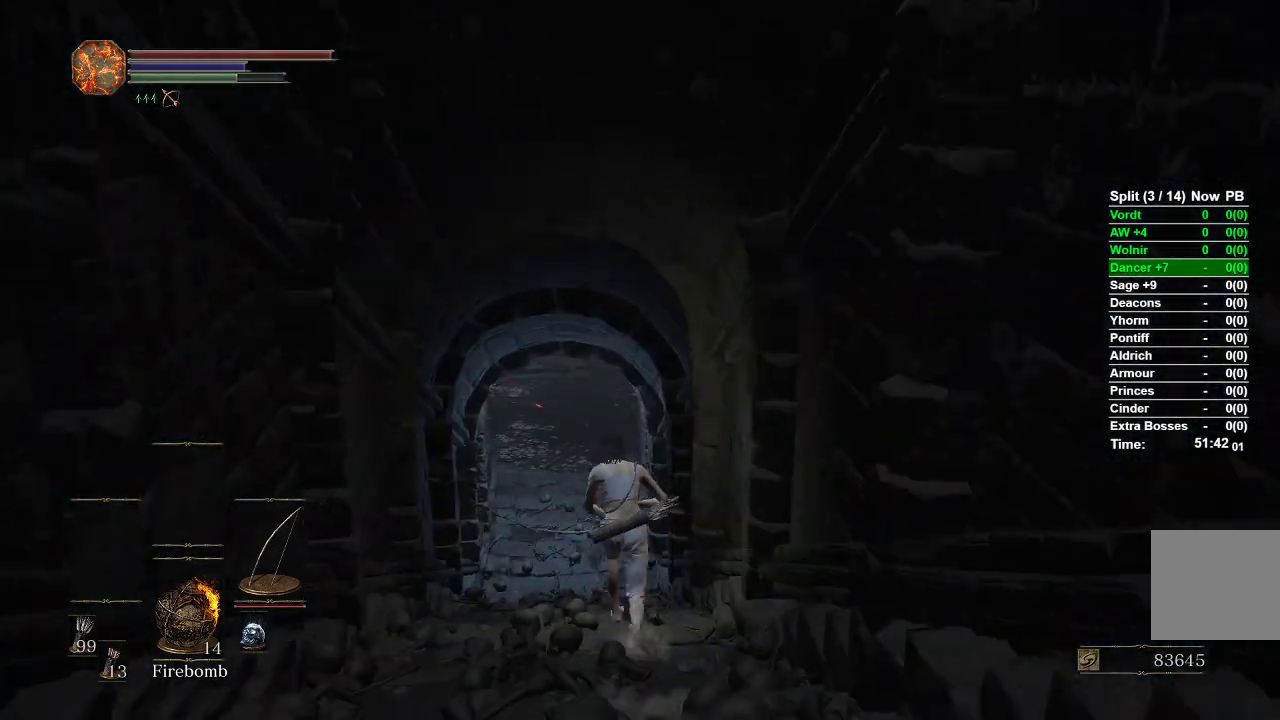
{"buttons": ["B"], "left_stick": "up", "right_stick": "center", "events": []}
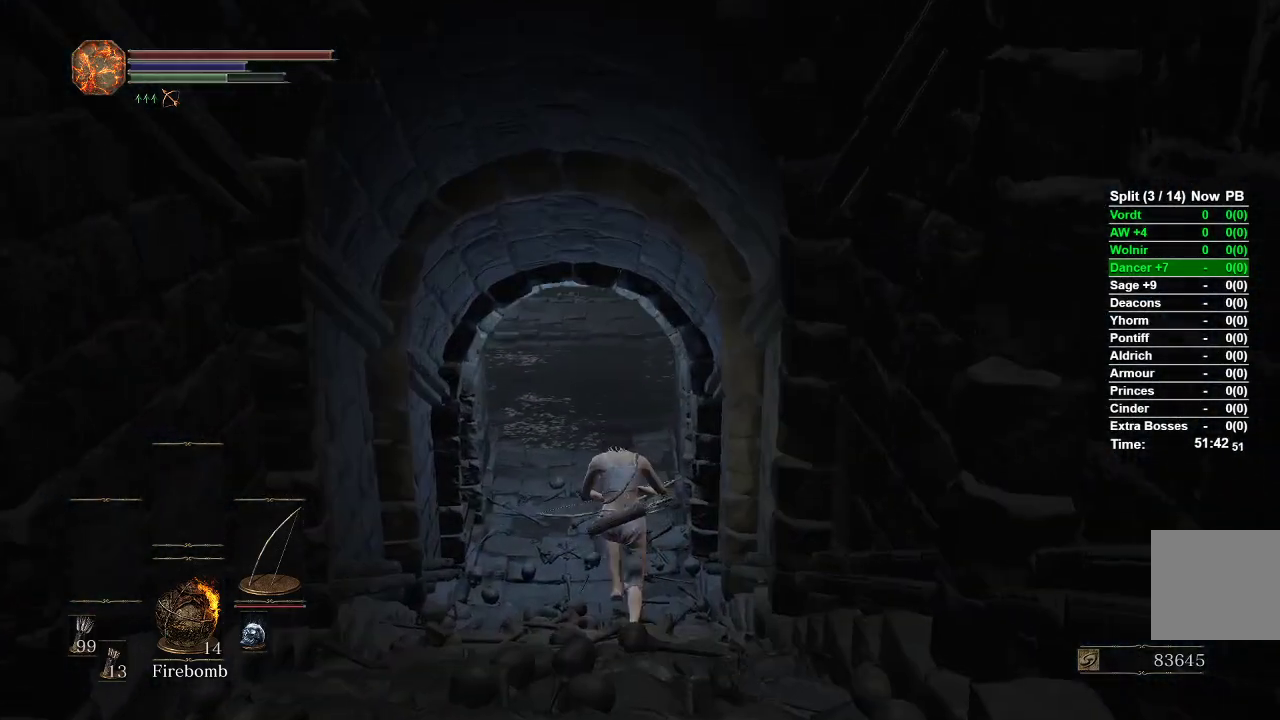
{"buttons": ["B"], "left_stick": "up", "right_stick": "center", "events": []}
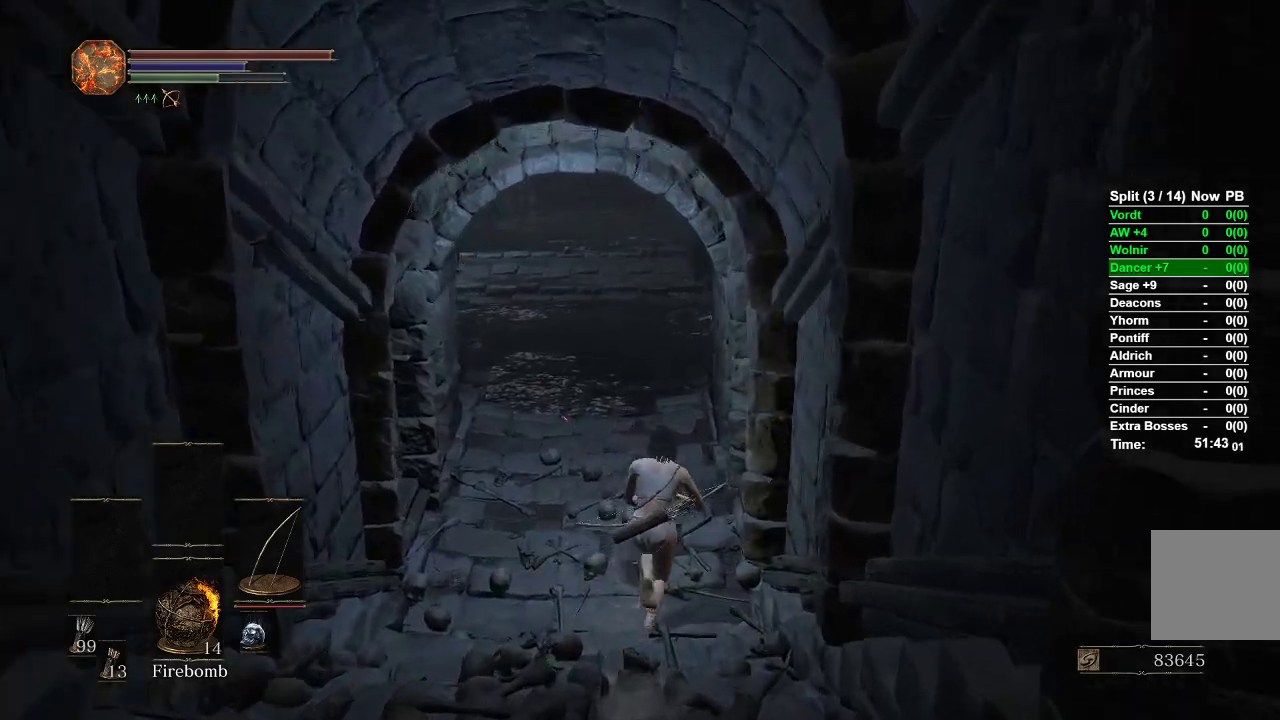
{"buttons": ["B"], "left_stick": "up", "right_stick": "center", "events": []}
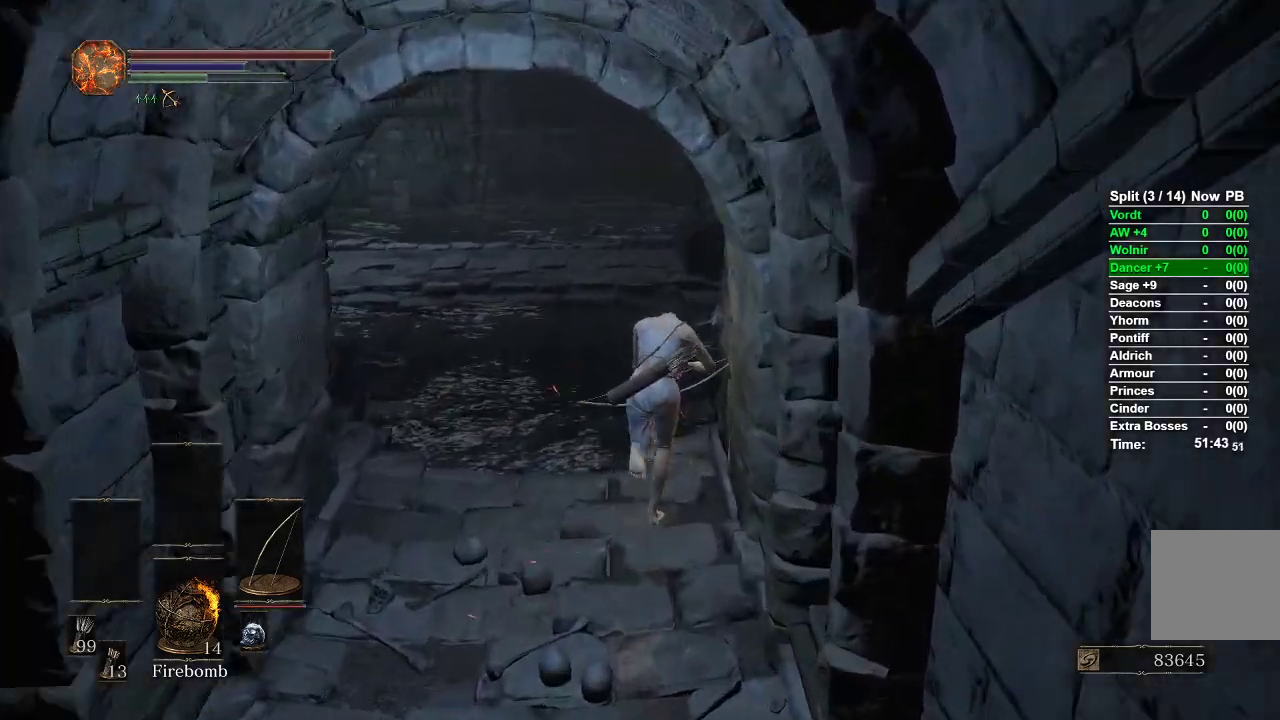
{"buttons": ["B"], "left_stick": "up", "right_stick": "right", "events": [[167, "right_stick", "right"]]}
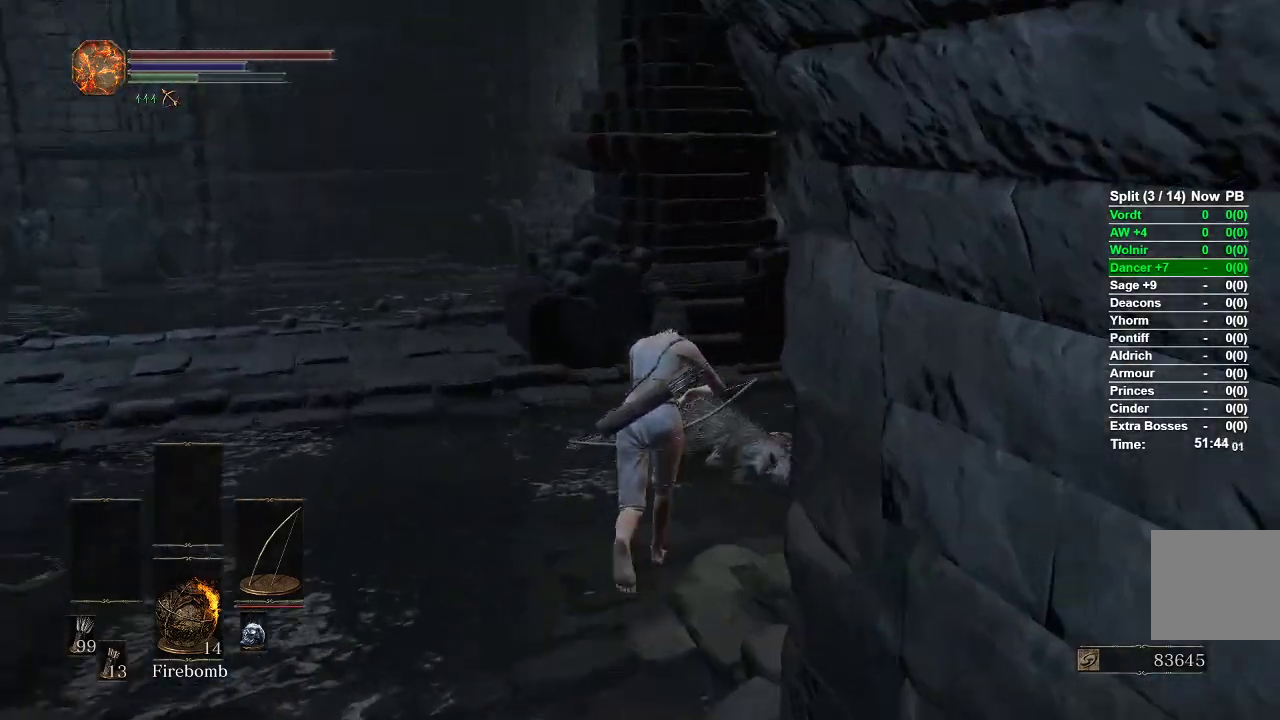
{"buttons": ["B"], "left_stick": "up", "right_stick": "center", "events": [[367, "right_stick", "center"]]}
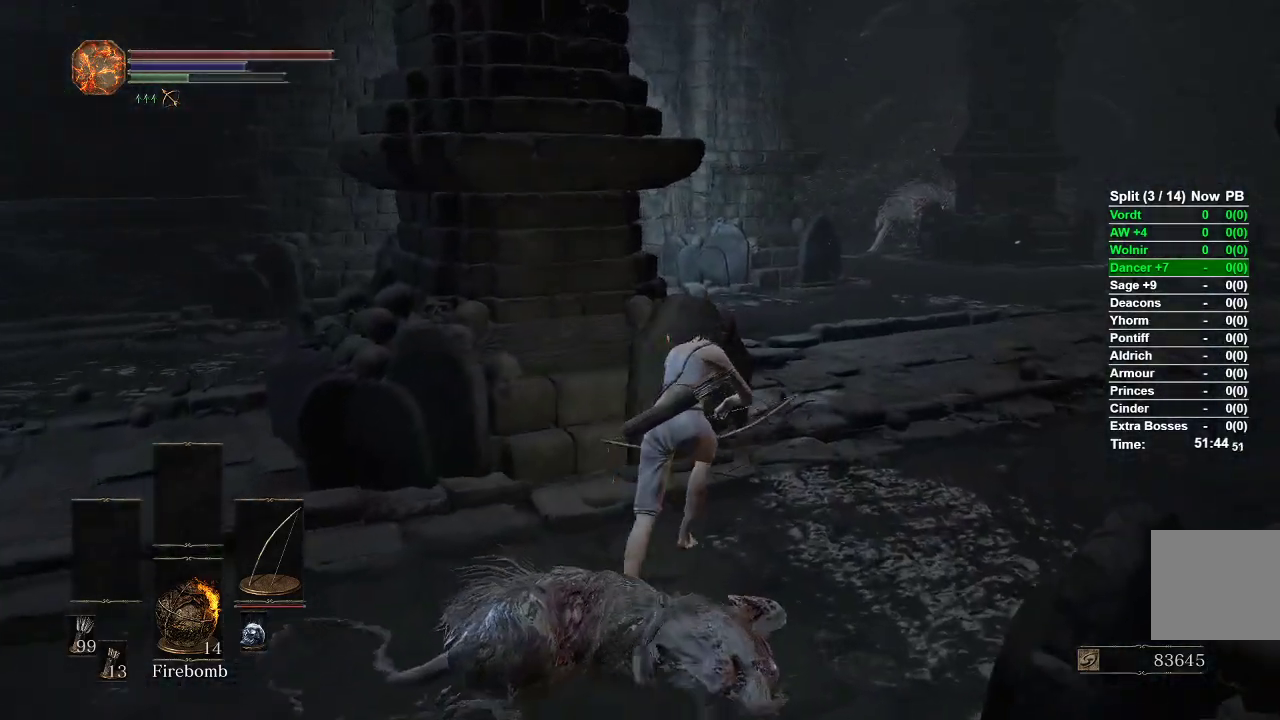
{"buttons": ["B"], "left_stick": "up", "right_stick": "left", "events": [[333, "right_stick", "left"]]}
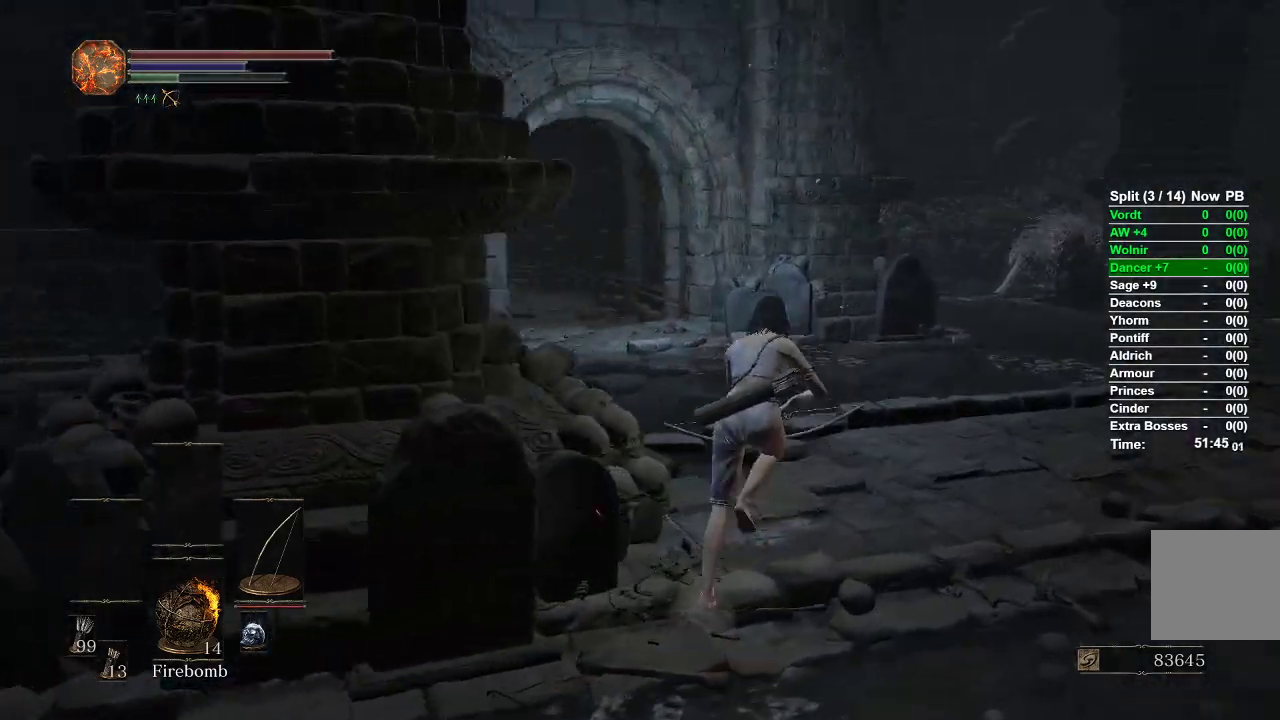
{"buttons": [], "left_stick": "up", "right_stick": "center", "events": [[50, "B", "up"], [133, "right_stick", "center"]]}
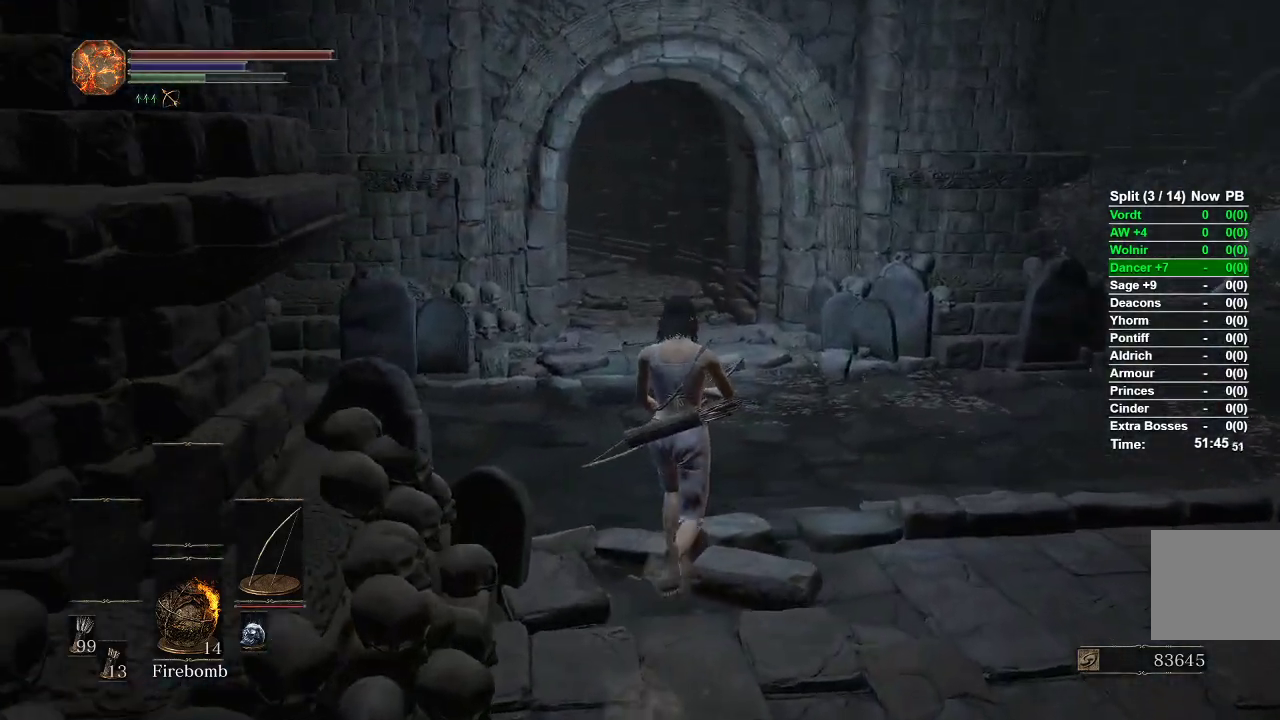
{"buttons": ["B"], "left_stick": "up", "right_stick": "center", "events": [[133, "B", "down"]]}
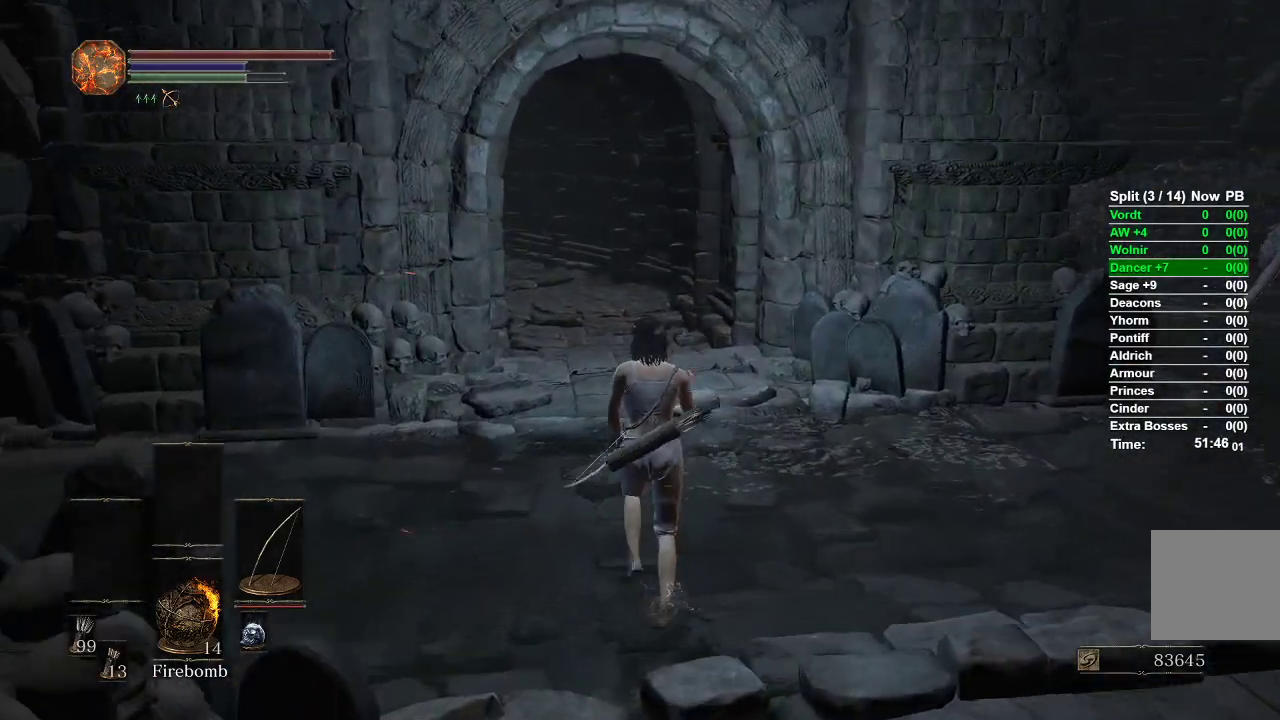
{"buttons": ["B"], "left_stick": "up", "right_stick": "center", "events": []}
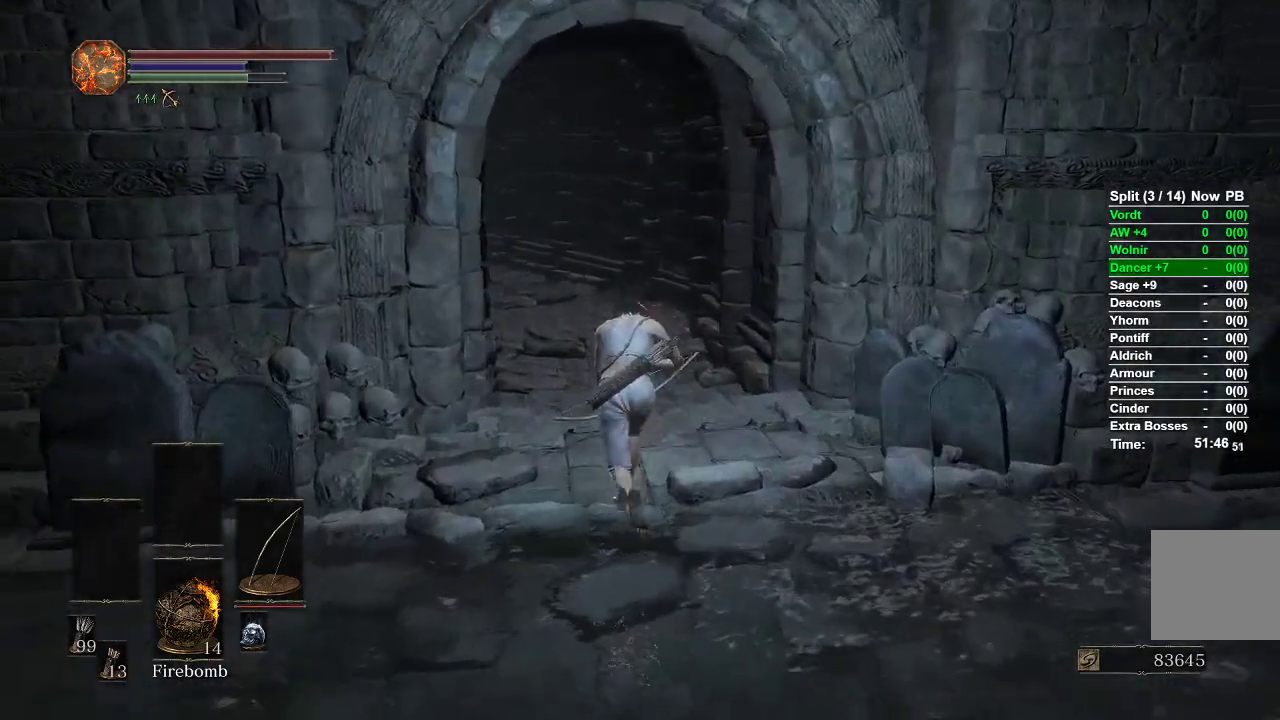
{"buttons": ["B"], "left_stick": "up", "right_stick": "center", "events": [[133, "right_stick", "down-left"], [400, "right_stick", "center"]]}
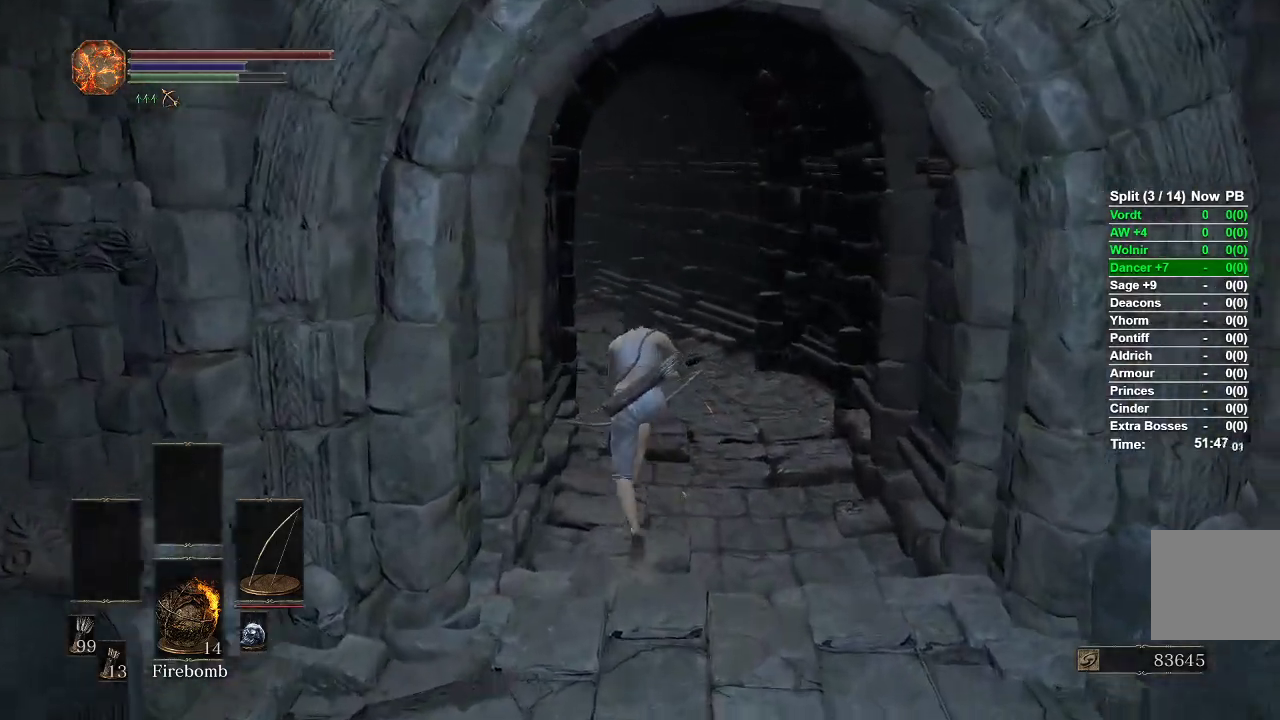
{"buttons": ["B"], "left_stick": "up", "right_stick": "left"}
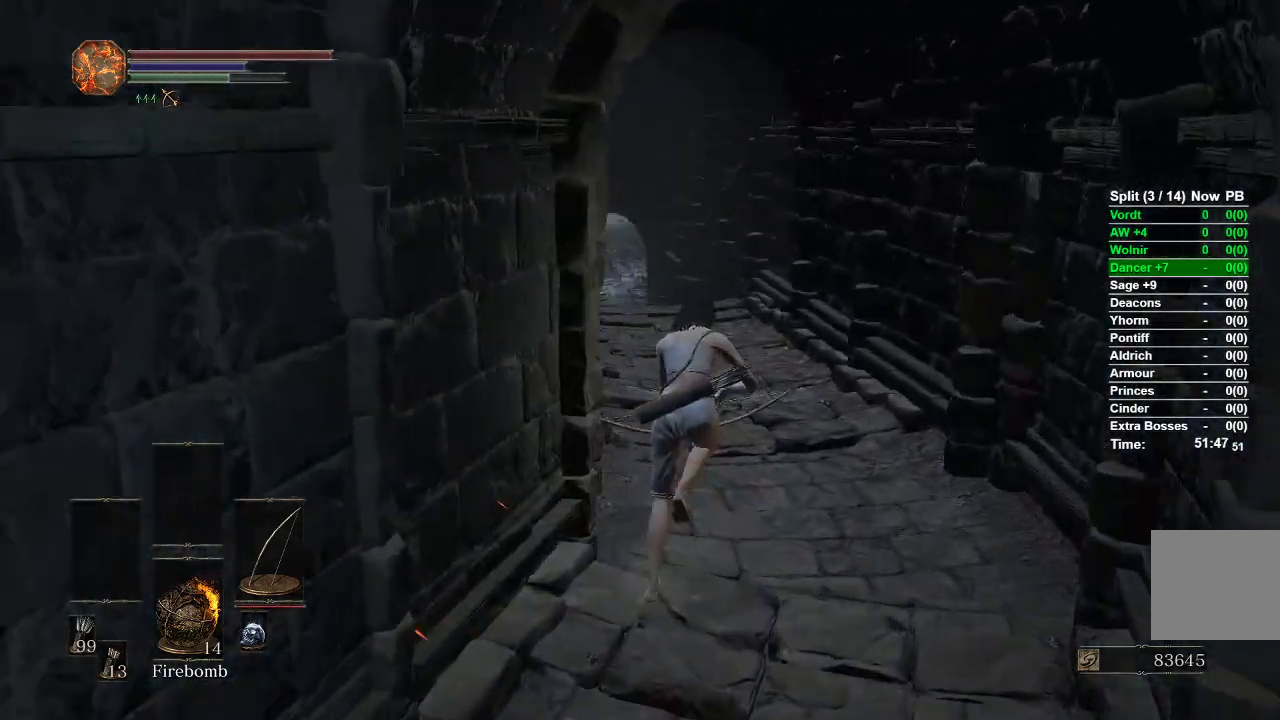
{"buttons": ["B"], "left_stick": "up", "right_stick": "center", "events": [[233, "right_stick", "center"]]}
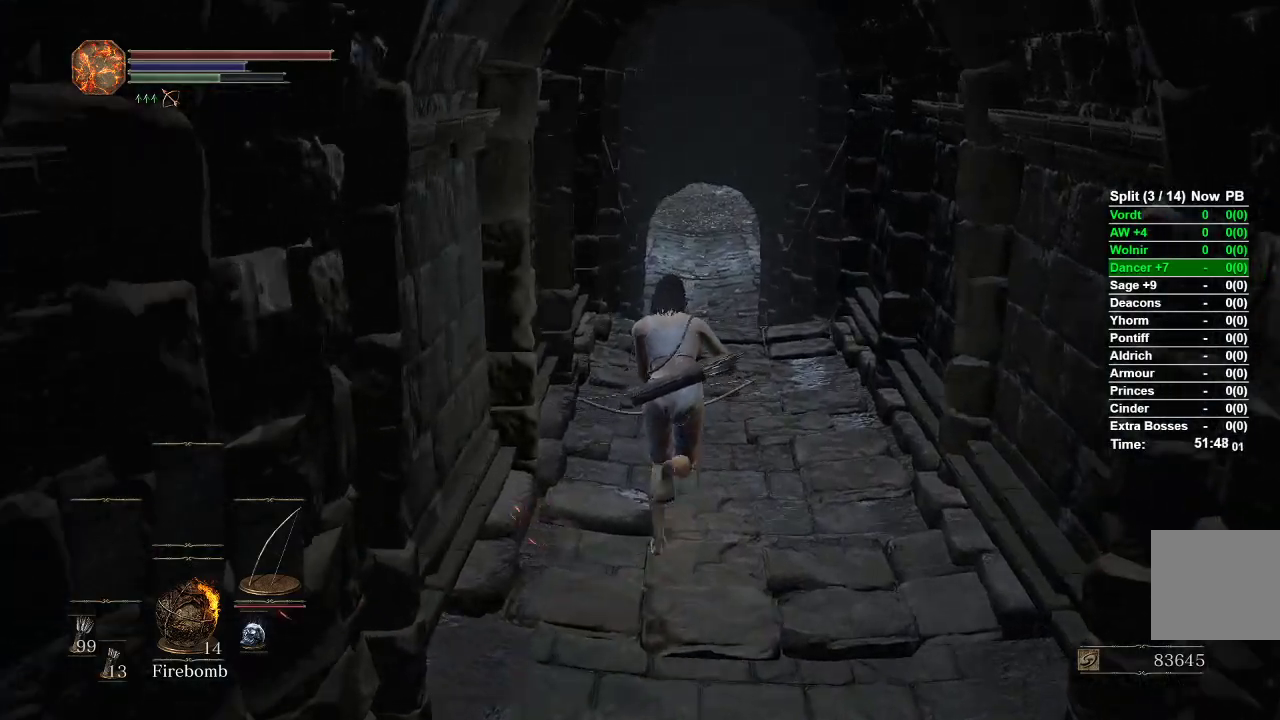
{"buttons": ["B"], "left_stick": "up", "right_stick": "center", "events": []}
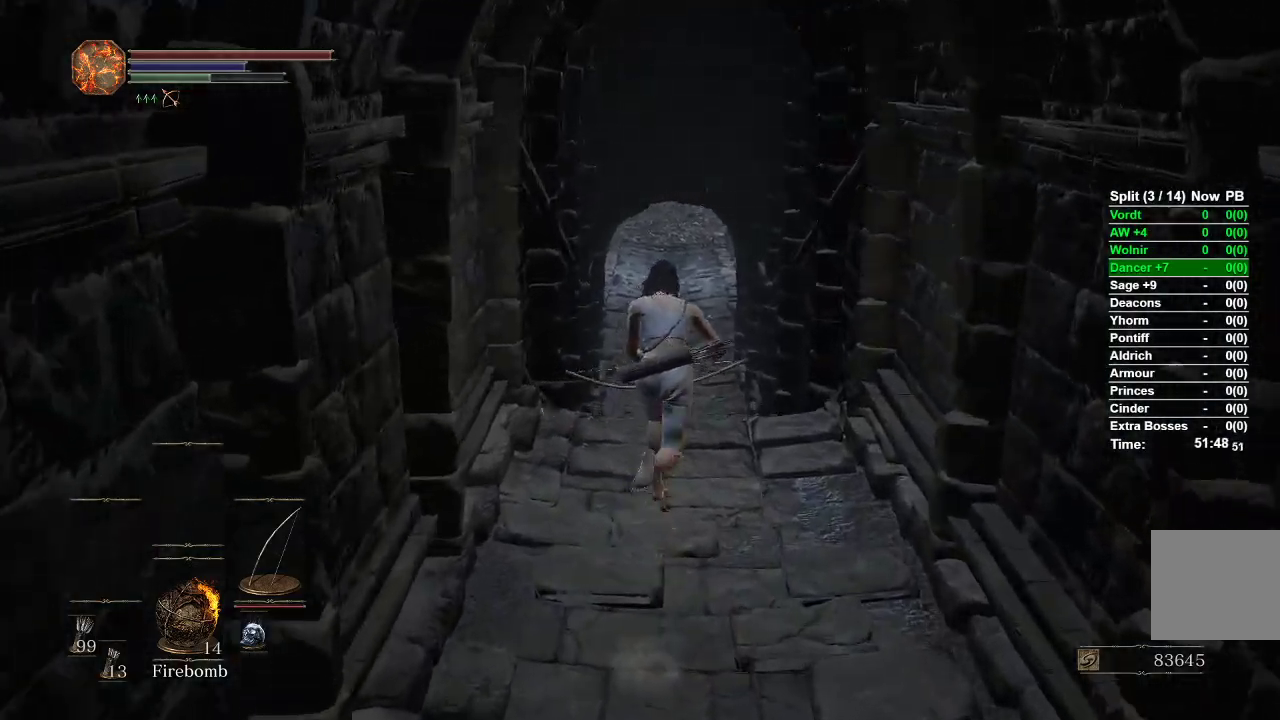
{"buttons": ["B"], "left_stick": "up", "right_stick": "center", "events": [[283, "right_stick", "up"], [450, "right_stick", "center"]]}
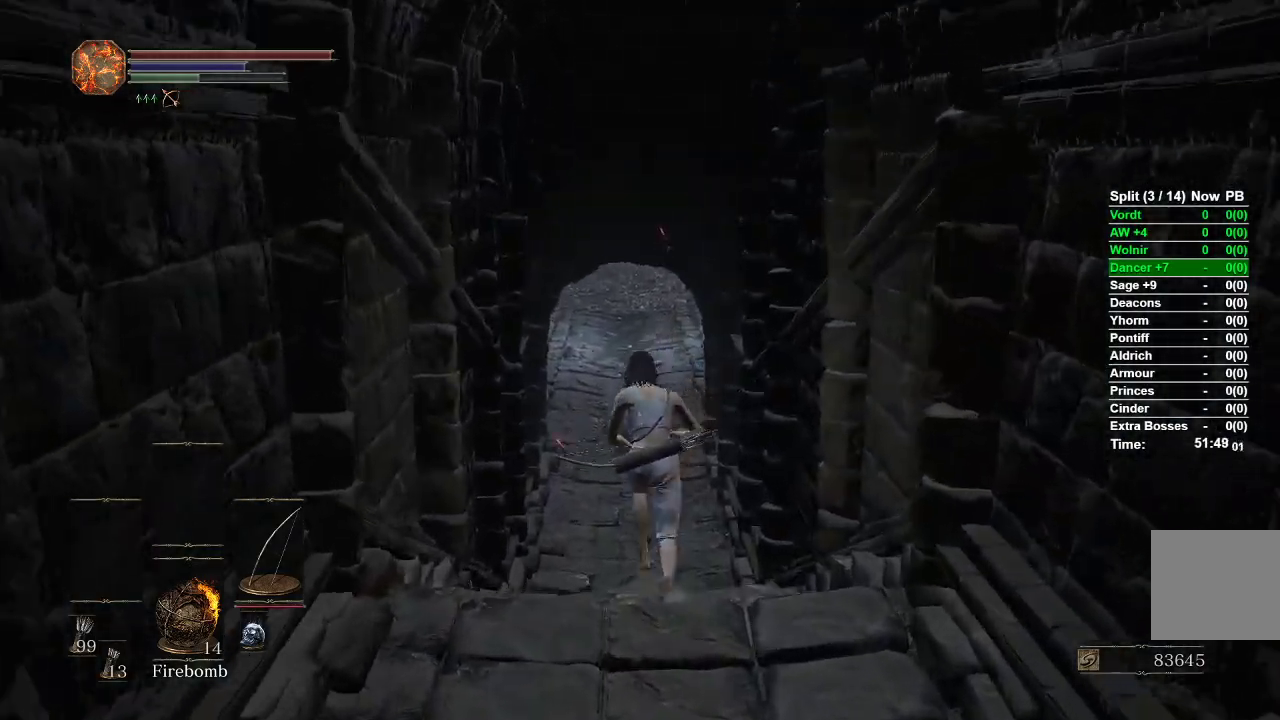
{"buttons": ["B"], "left_stick": "up", "right_stick": "center", "events": [[100, "B", "up"], [383, "B", "down"]]}